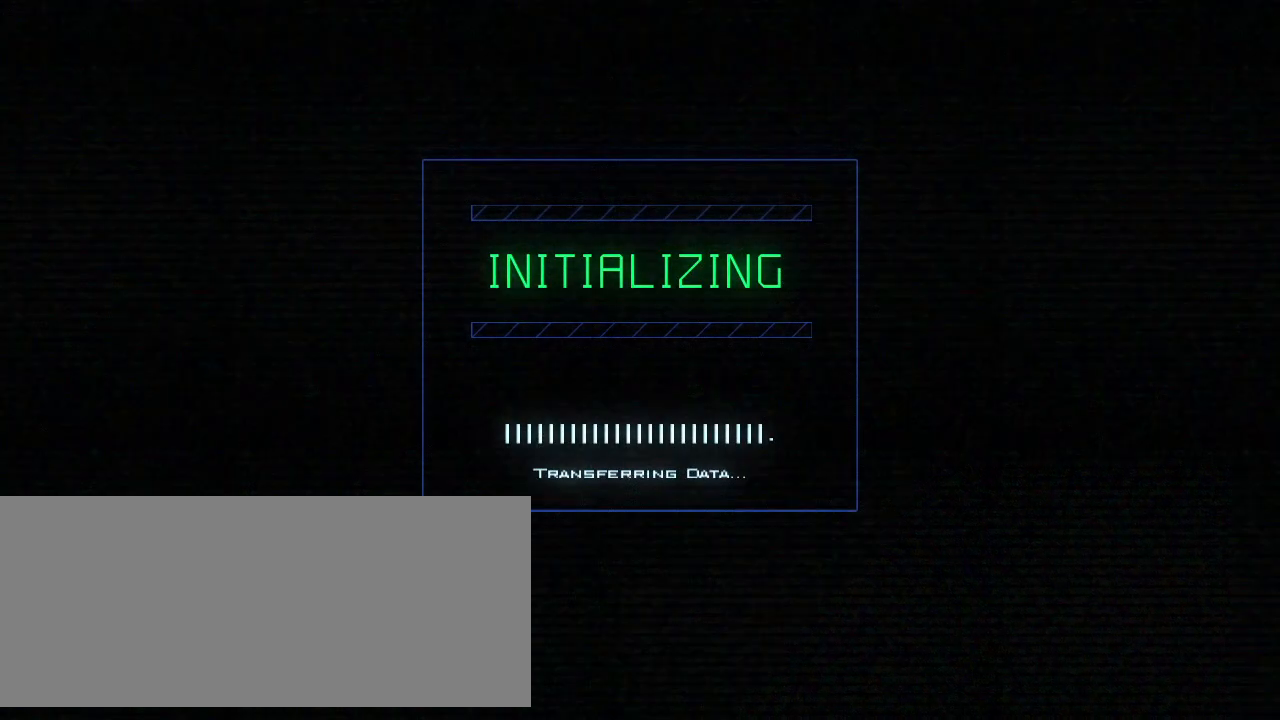
Gameplay with keyboard; each line is a JSON object with the keys held at the frame after it. "events" lists presses ("down") and releases ("up") of ".", "0", "1", "2", "3", "4", "5", "6", "7", "8", "9", "a", "b", "backspace", "c", "caps_lock", "comma", "ctrl_l", "ctrl_r", "d", "down", "e", "equals", "escape", "f", "g", "h", "i", "j", "k", "l", "left", "m", "minus", "n", "o", "p", "q", "quote", "r", "return", "right", "s", "semicolon", "shift_l", "shift_r", "space", "t", "tab", "tilde", "u", "up", "v", "w", "x", "y" and "z" between this image and that frame as [ms after this image, input, new state], when the widget could be followed in between. No other keys are recorded. Mouse input is not recorded.
{"keys": ["w"], "events": [[460, "w", "down"]]}
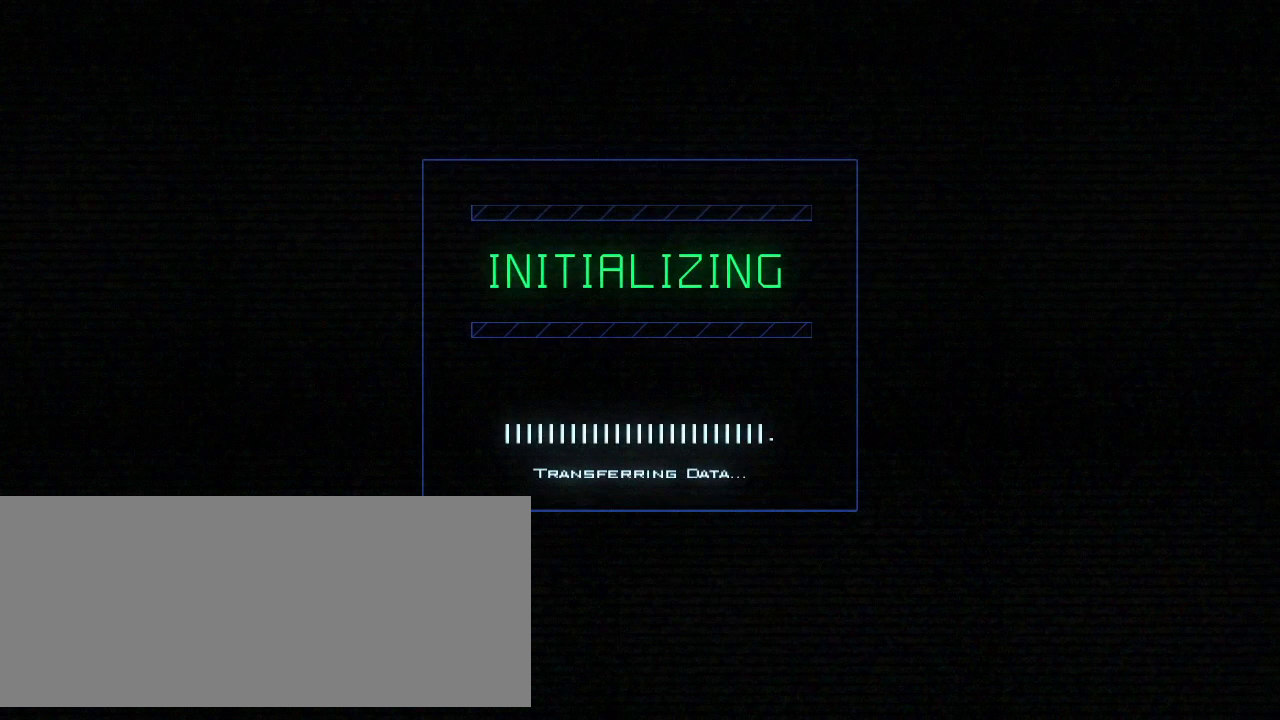
{"keys": [], "events": [[20, "e", "down"], [60, "g", "down"], [80, "e", "up"], [100, "w", "up"], [140, "g", "up"], [180, "w", "down"], [220, "w", "up"]]}
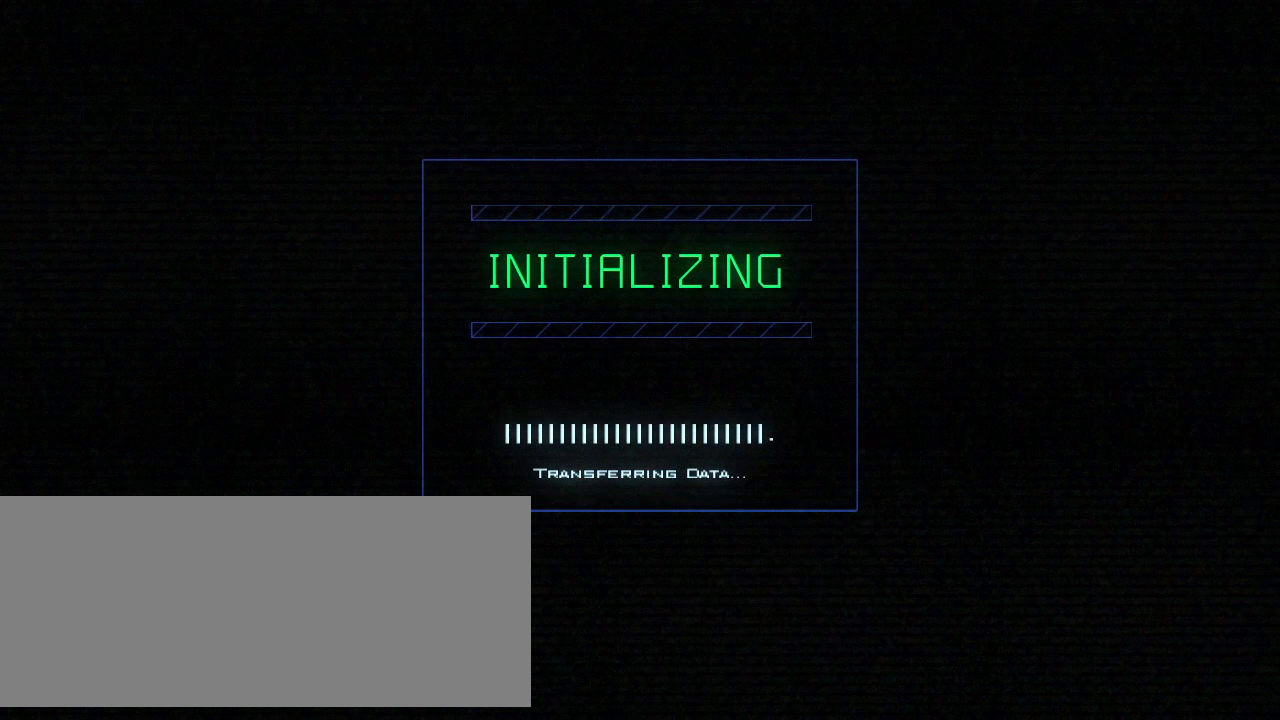
{"keys": [], "events": []}
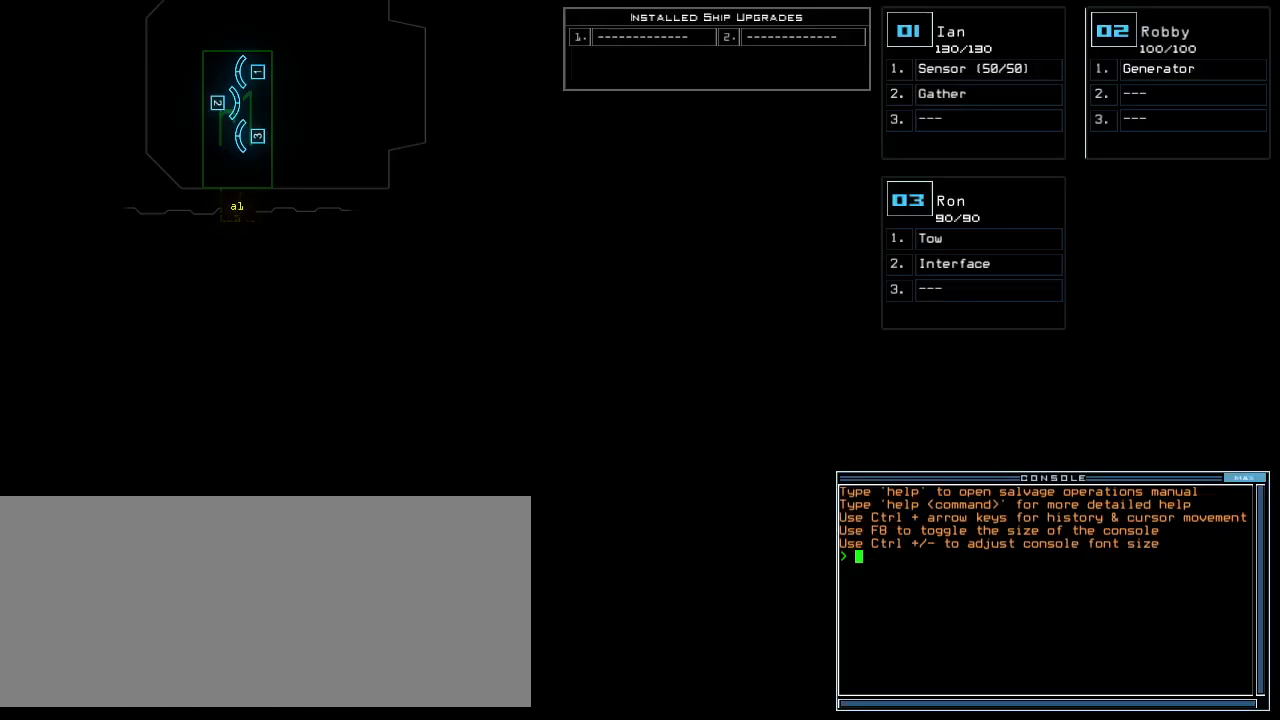
{"keys": [], "events": []}
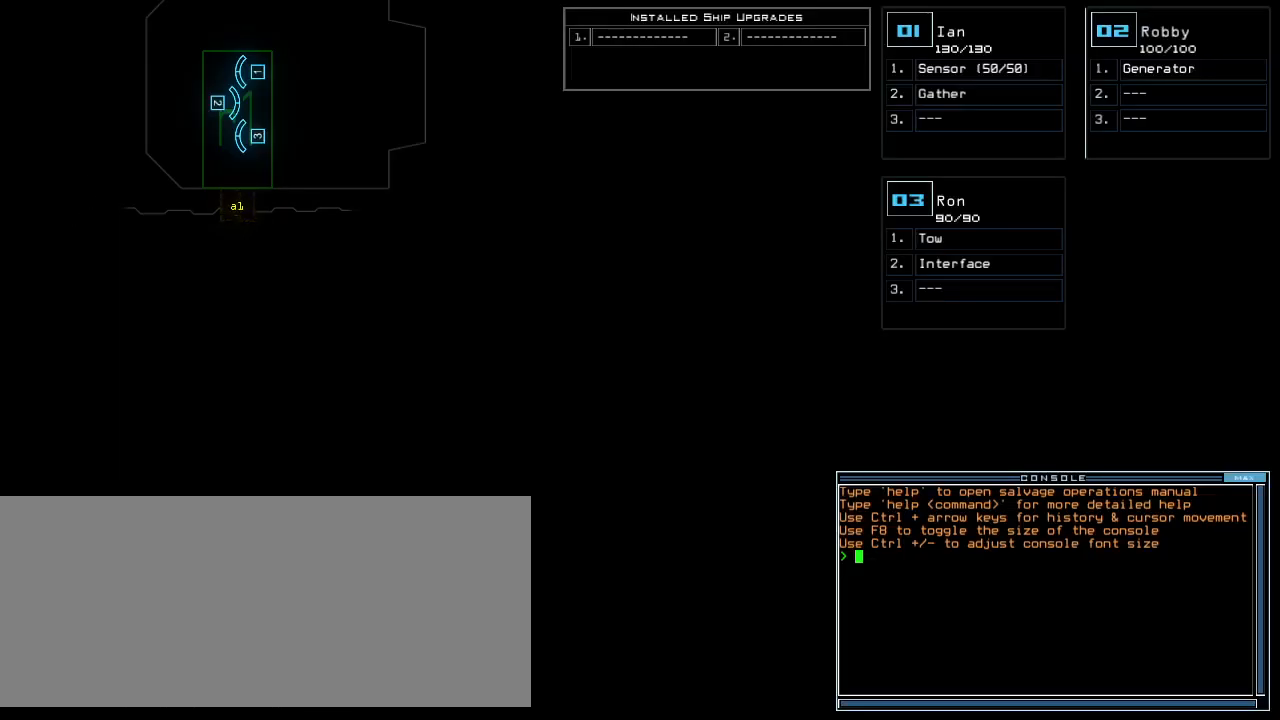
{"keys": [], "events": []}
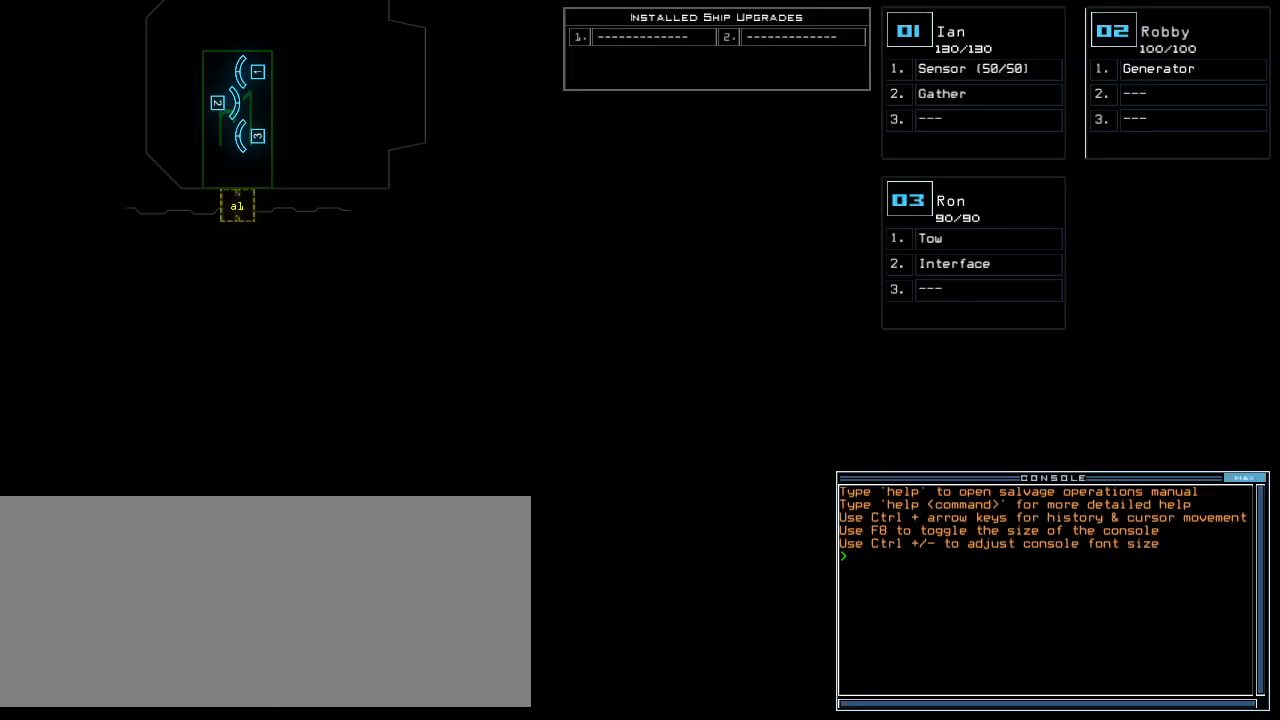
{"keys": [], "events": []}
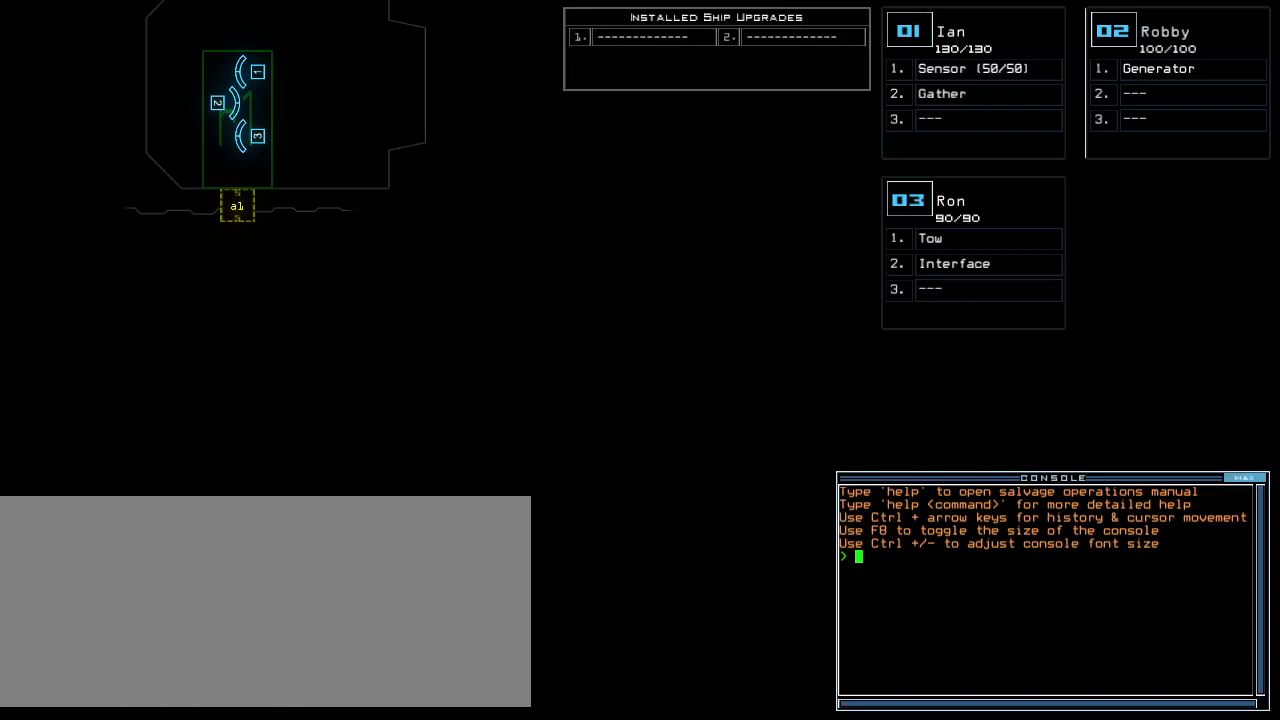
{"keys": [], "events": [[40, "left", "down"], [160, "left", "up"]]}